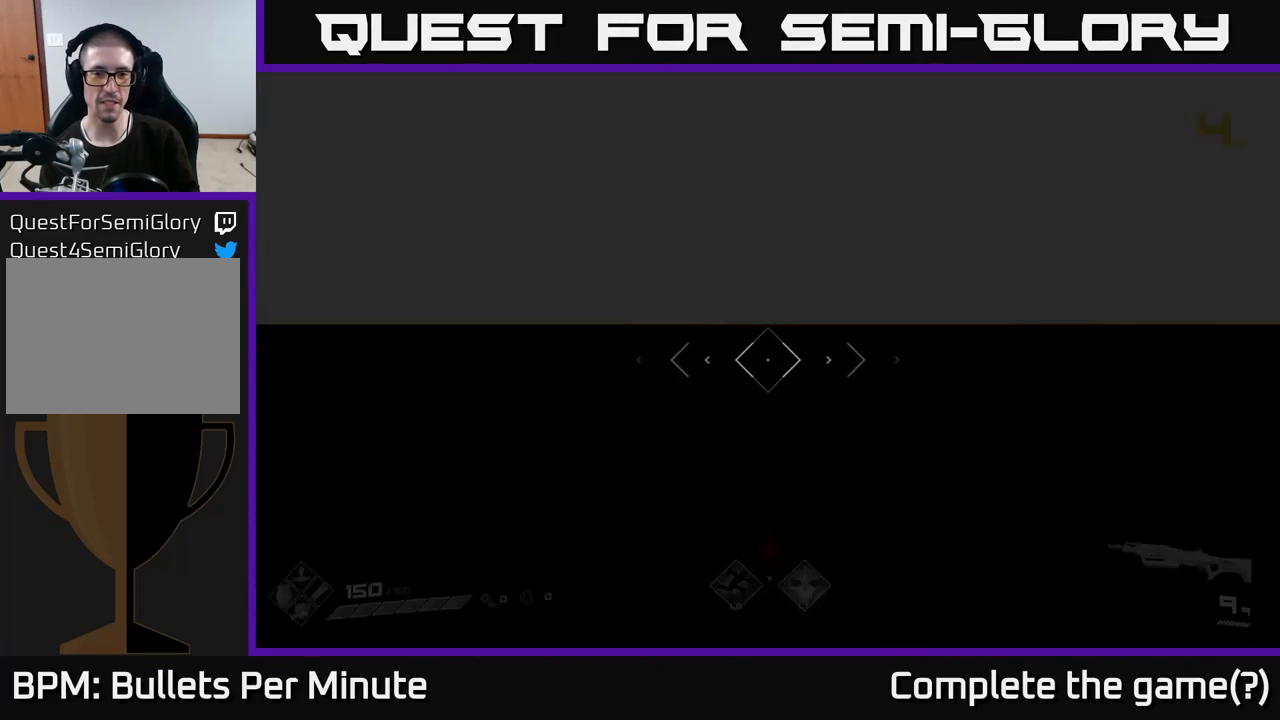
Gameplay with a controller (Xbox layout); each line is a JSON object with the inputs held at the frame after it. "events" lists button and stick changes between this image and that frame as [ms after this image, input, new state], when the widget could be followed in between.
{"buttons": [], "left_stick": "up", "right_stick": "center", "events": [[483, "left_stick", "up"]]}
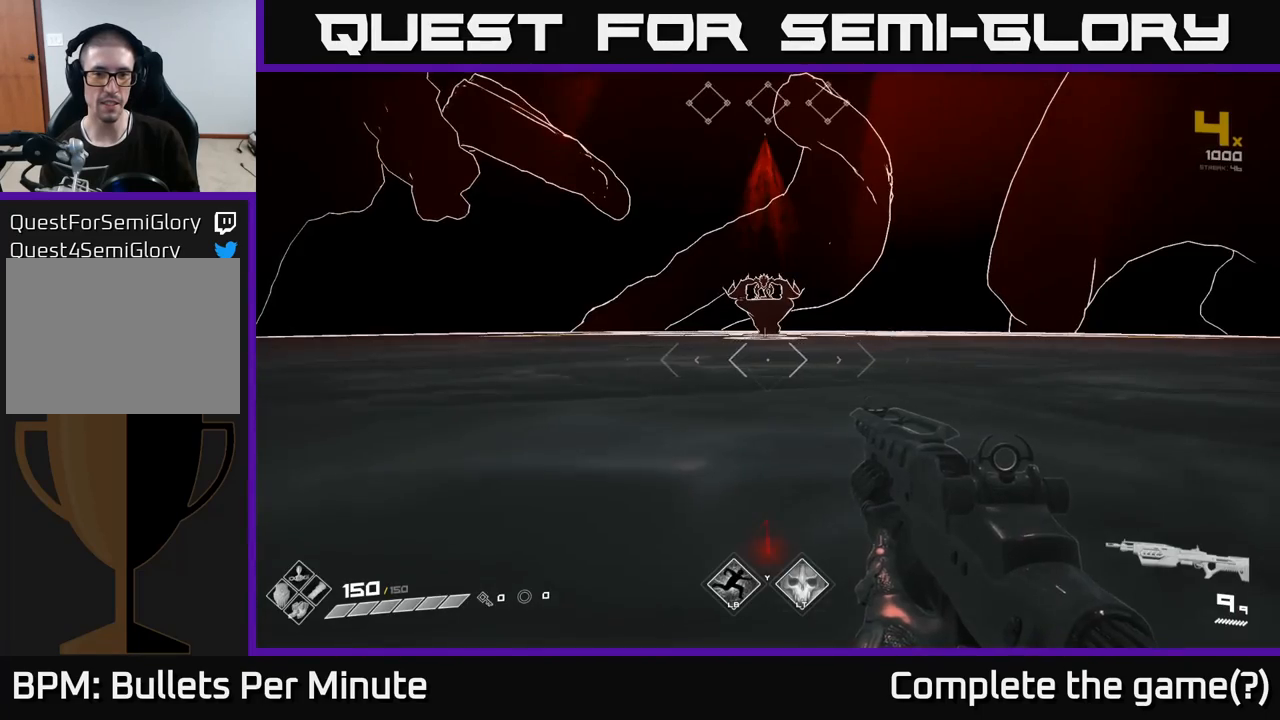
{"buttons": [], "left_stick": "center", "right_stick": "center", "events": [[150, "left_stick", "center"]]}
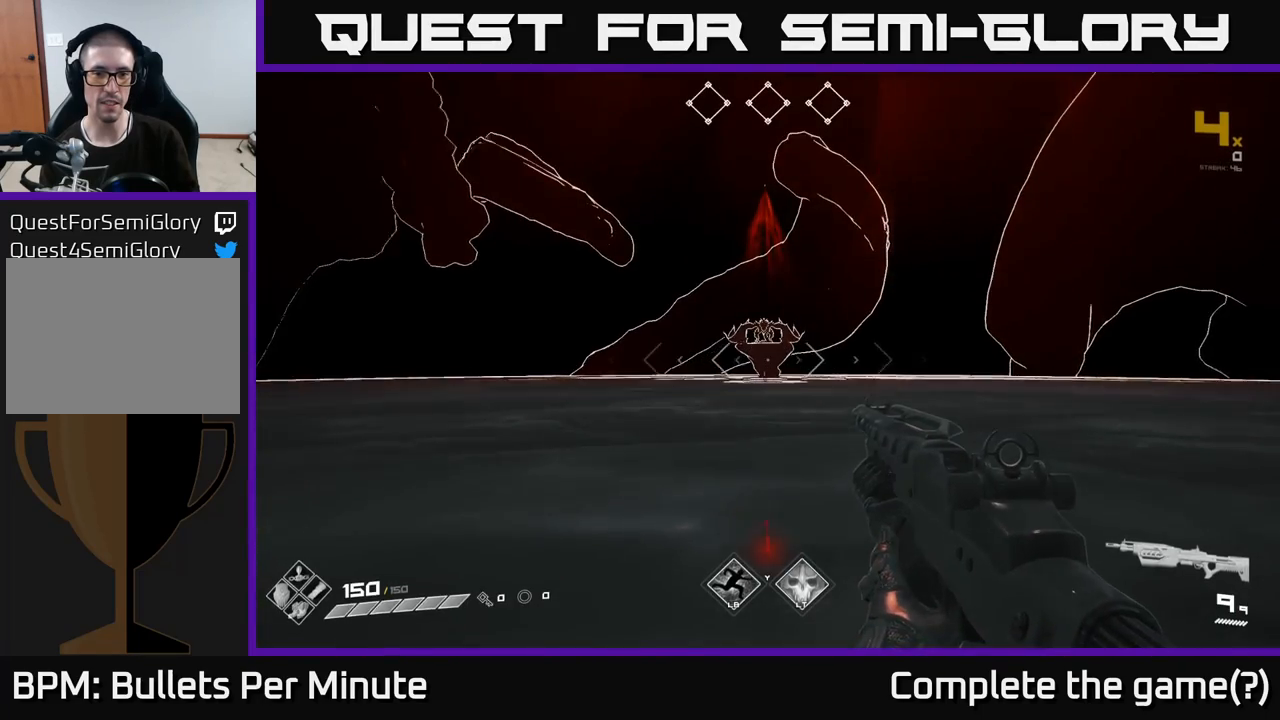
{"buttons": [], "left_stick": "up", "right_stick": "center", "events": [[33, "left_stick", "up"]]}
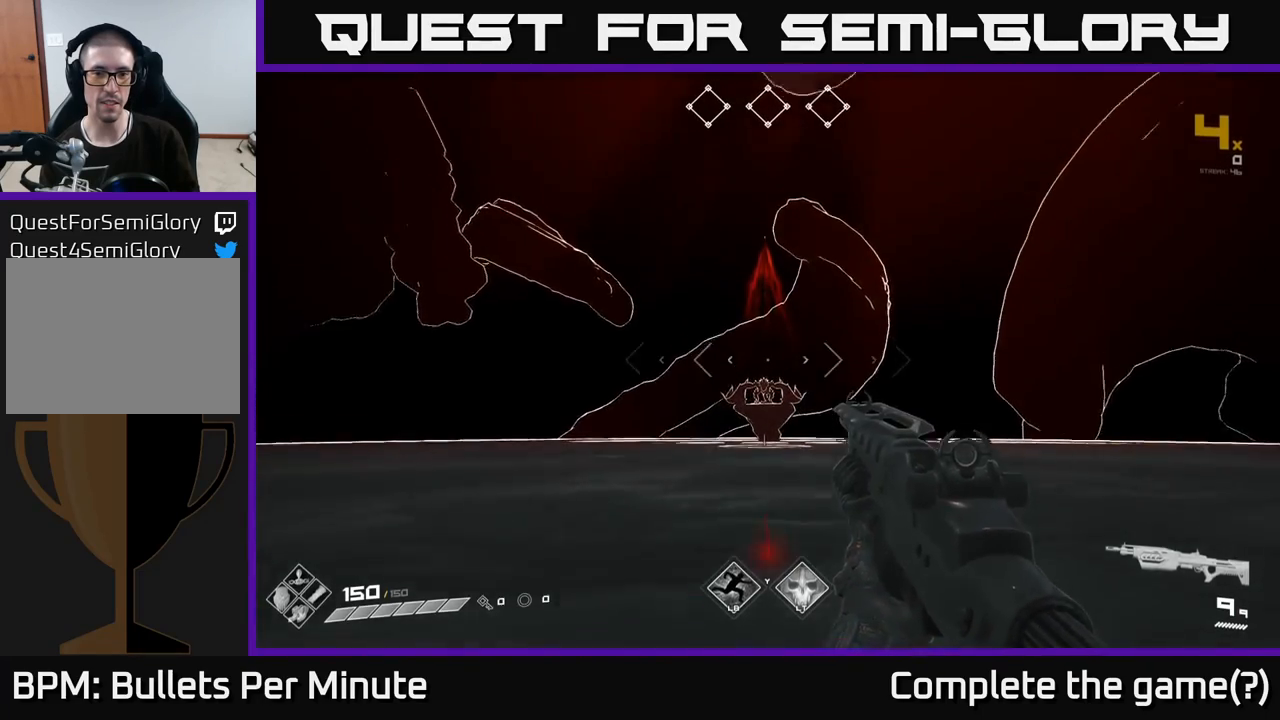
{"buttons": [], "left_stick": "up", "right_stick": "center", "events": []}
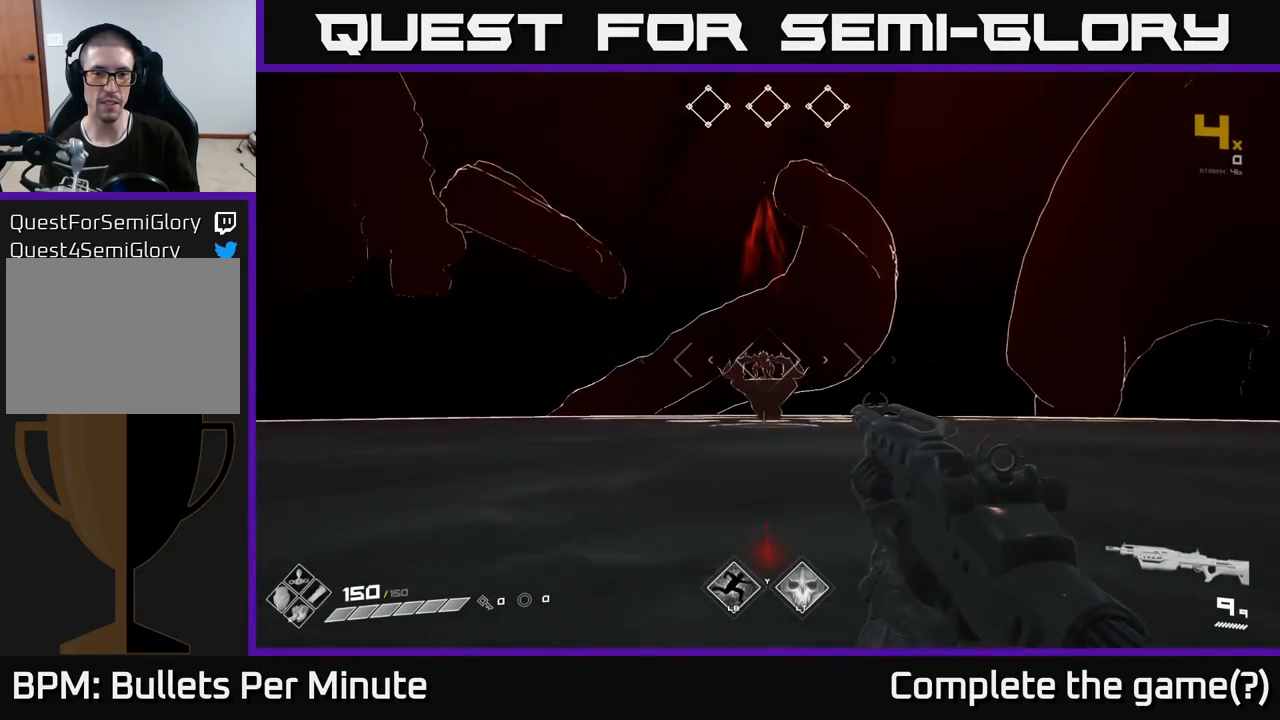
{"buttons": [], "left_stick": "up", "right_stick": "center", "events": []}
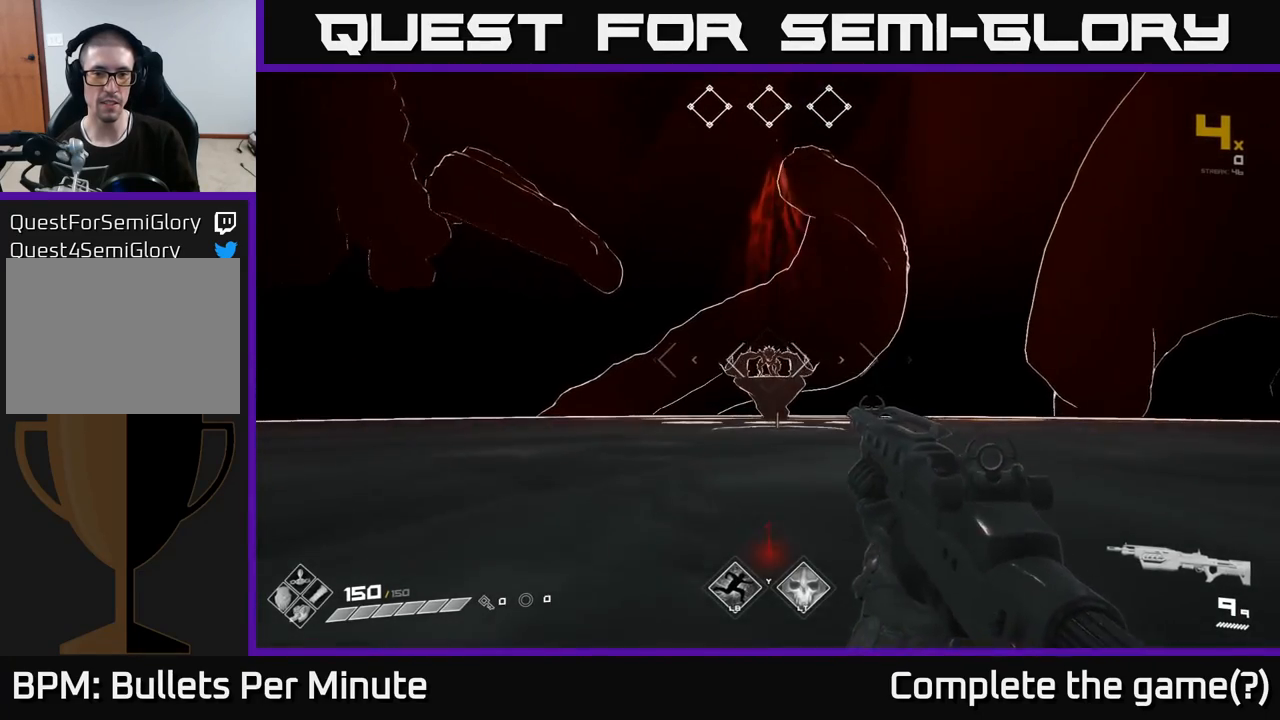
{"buttons": [], "left_stick": "up", "right_stick": "center", "events": []}
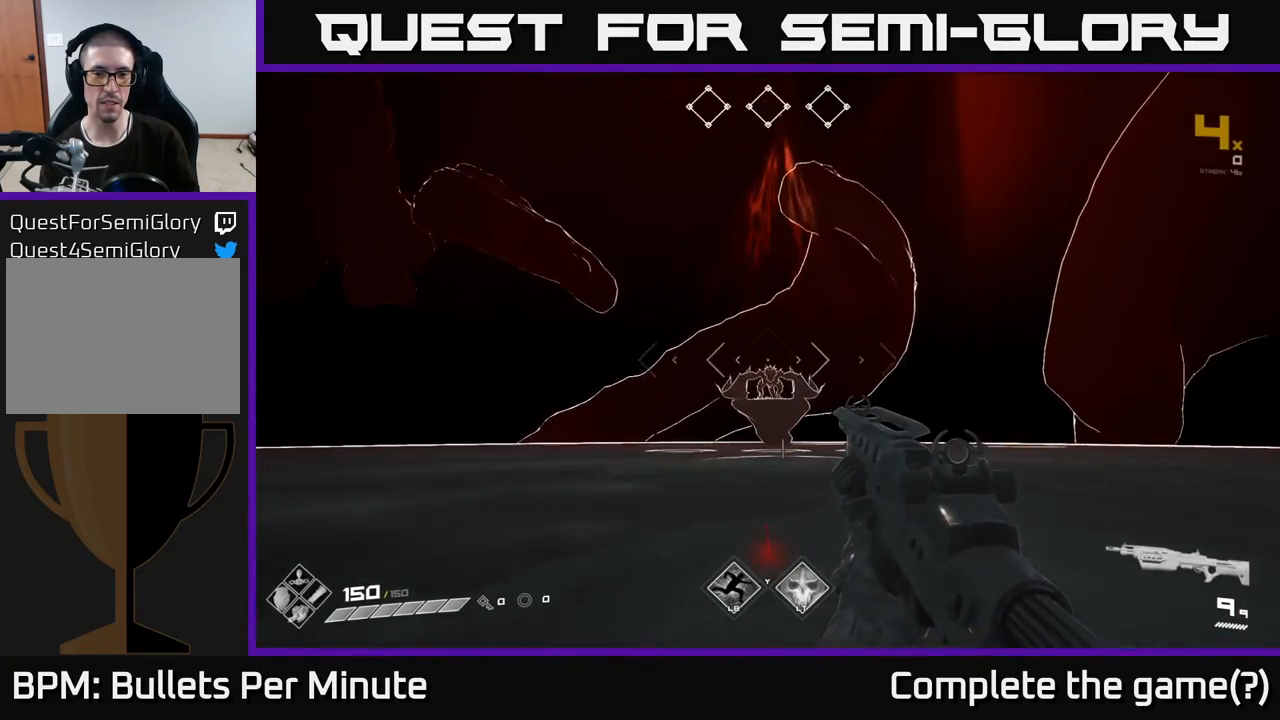
{"buttons": [], "left_stick": "up", "right_stick": "center", "events": []}
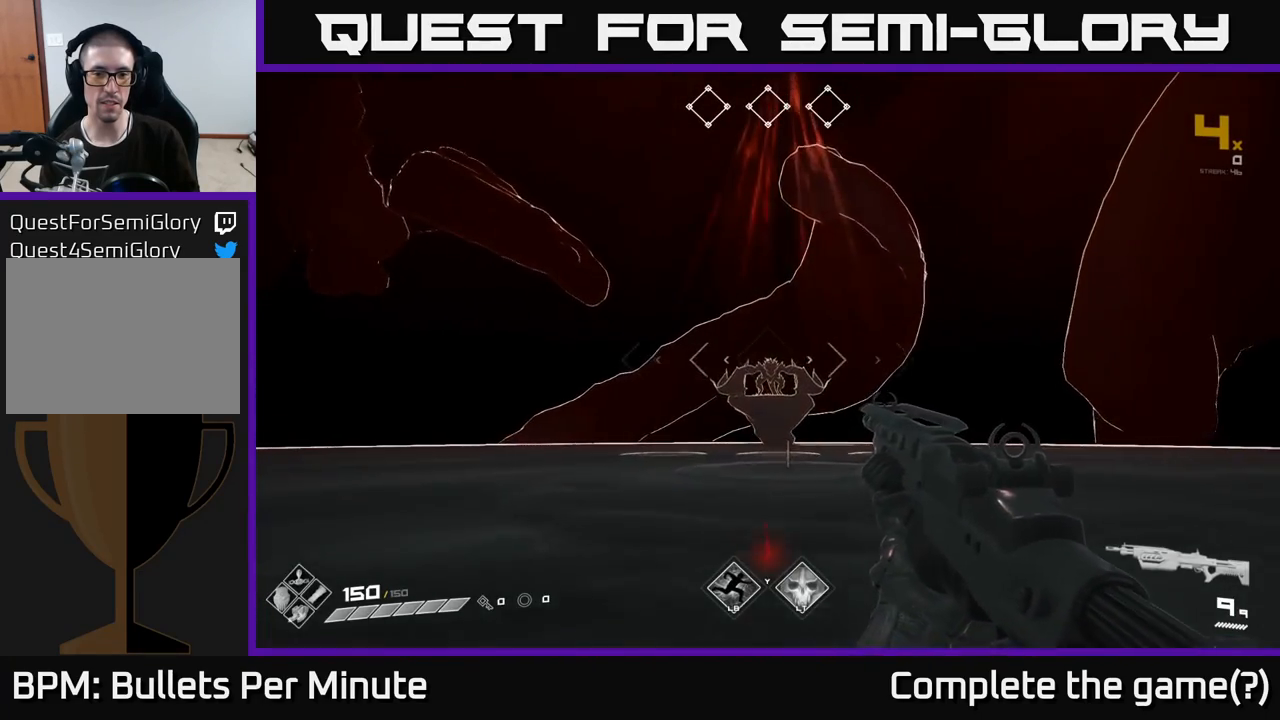
{"buttons": [], "left_stick": "up", "right_stick": "down", "events": [[217, "X", "down"], [300, "X", "up"], [500, "right_stick", "down"]]}
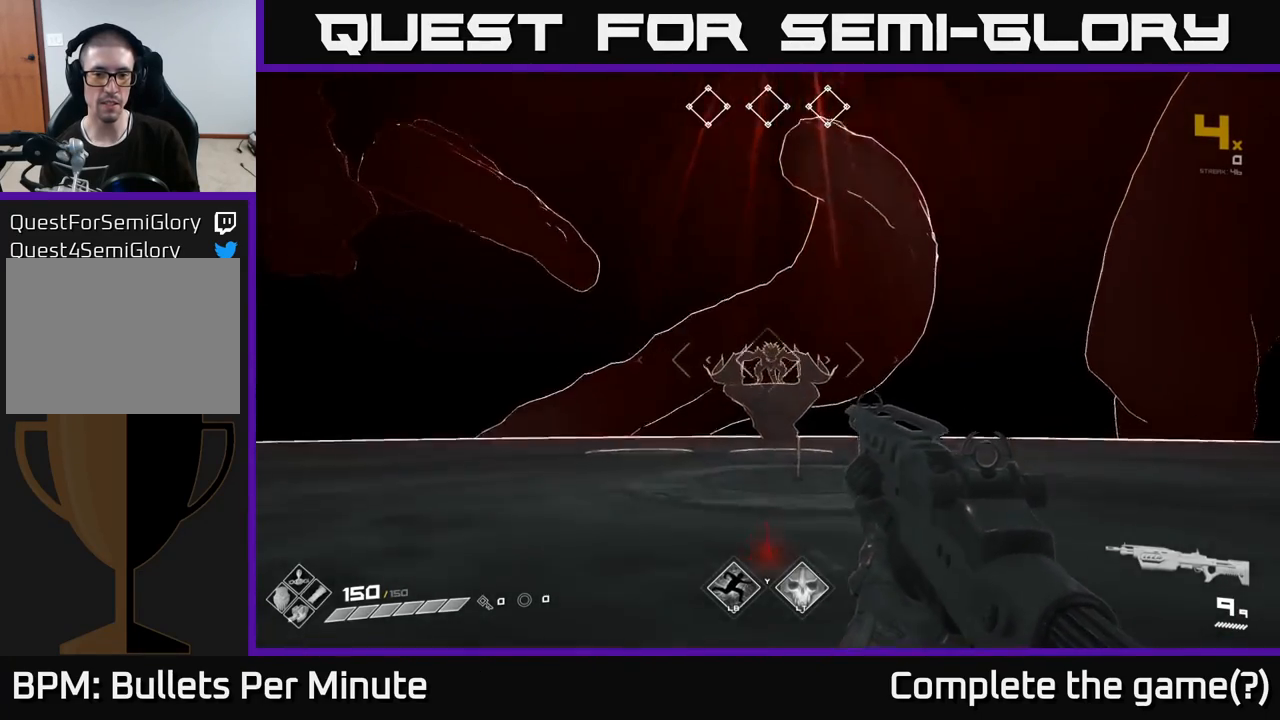
{"buttons": [], "left_stick": "up", "right_stick": "center", "events": [[167, "right_stick", "center"]]}
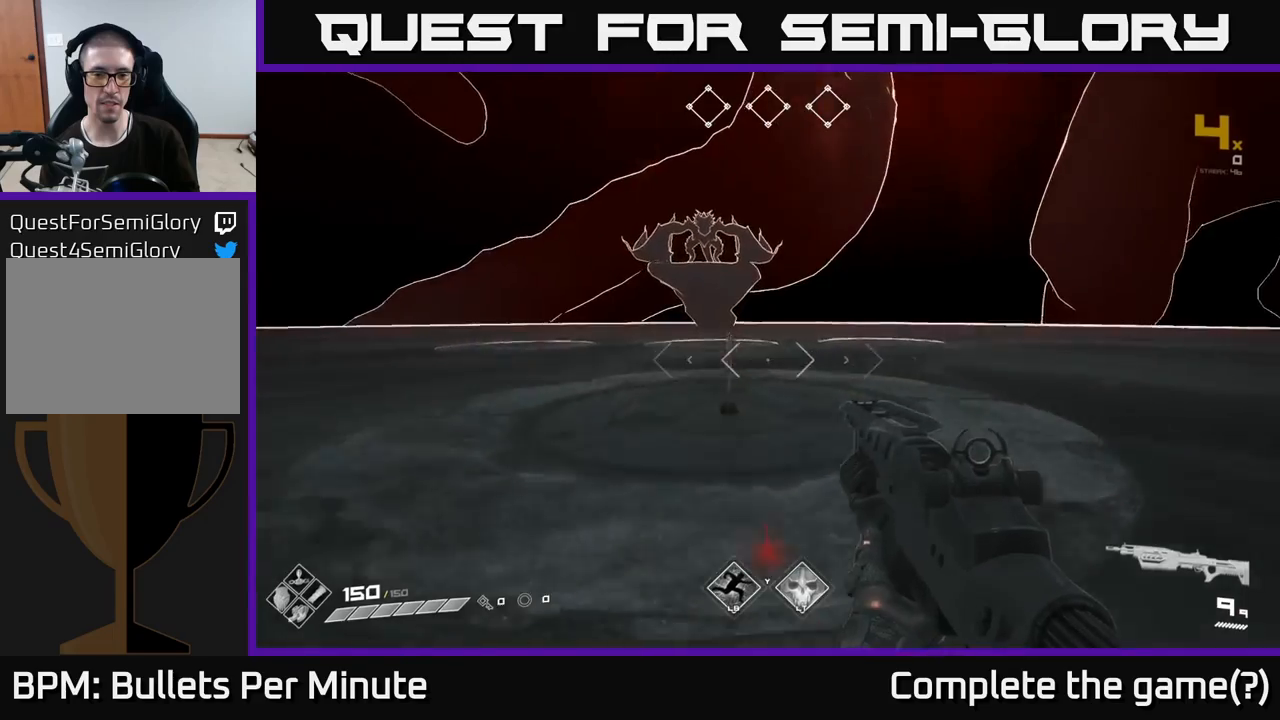
{"buttons": [], "left_stick": "up", "right_stick": "left", "events": [[117, "right_stick", "down-left"], [183, "right_stick", "center"], [333, "left_stick", "center"], [467, "right_stick", "left"], [500, "left_stick", "up"]]}
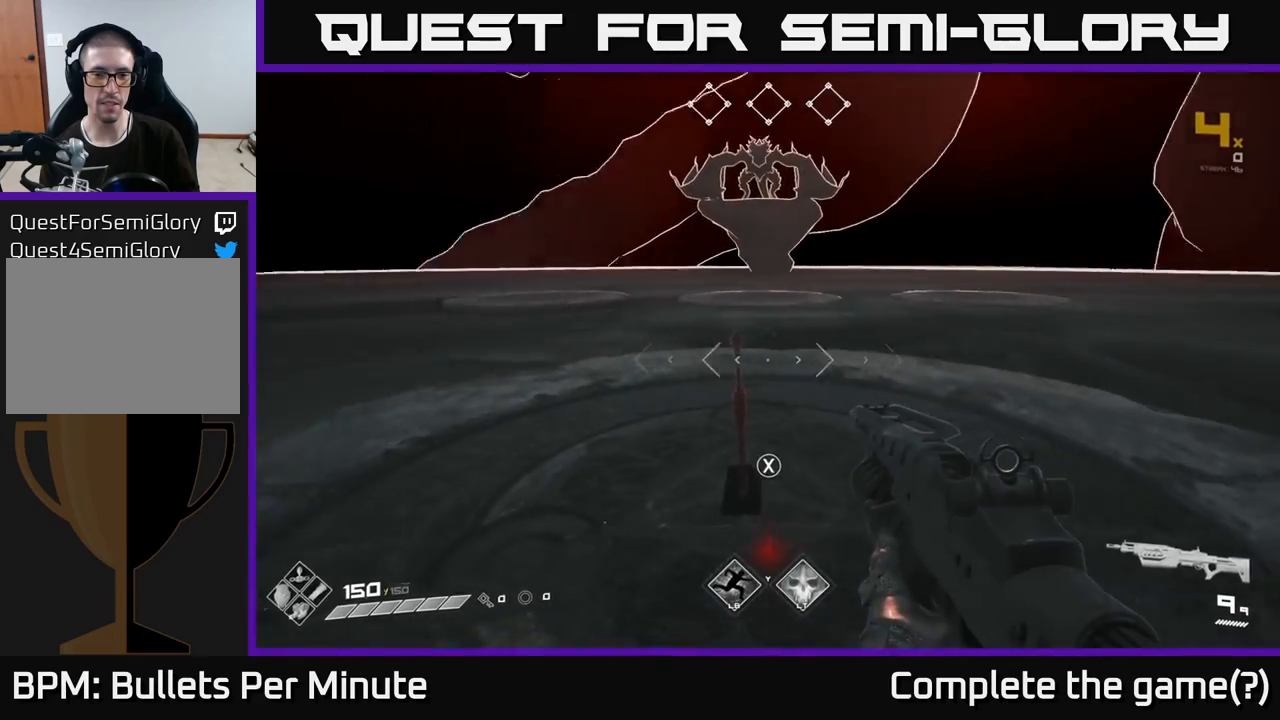
{"buttons": [], "left_stick": "center", "right_stick": "center", "events": [[67, "right_stick", "center"], [133, "left_stick", "center"], [317, "X", "down"], [383, "X", "up"]]}
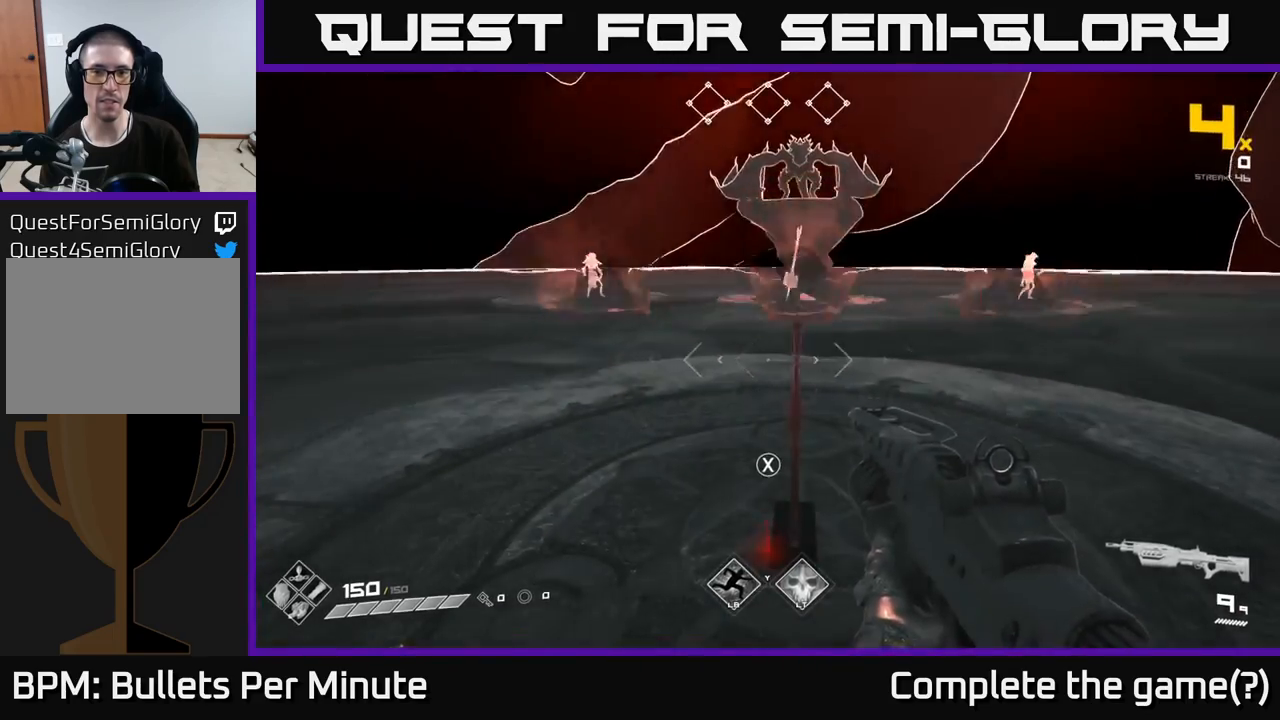
{"buttons": [], "left_stick": "down", "right_stick": "center", "events": [[33, "right_stick", "up"], [183, "left_stick", "down"], [200, "right_stick", "center"], [300, "left_stick", "center"], [400, "right_stick", "down"], [433, "left_stick", "down"], [500, "right_stick", "center"]]}
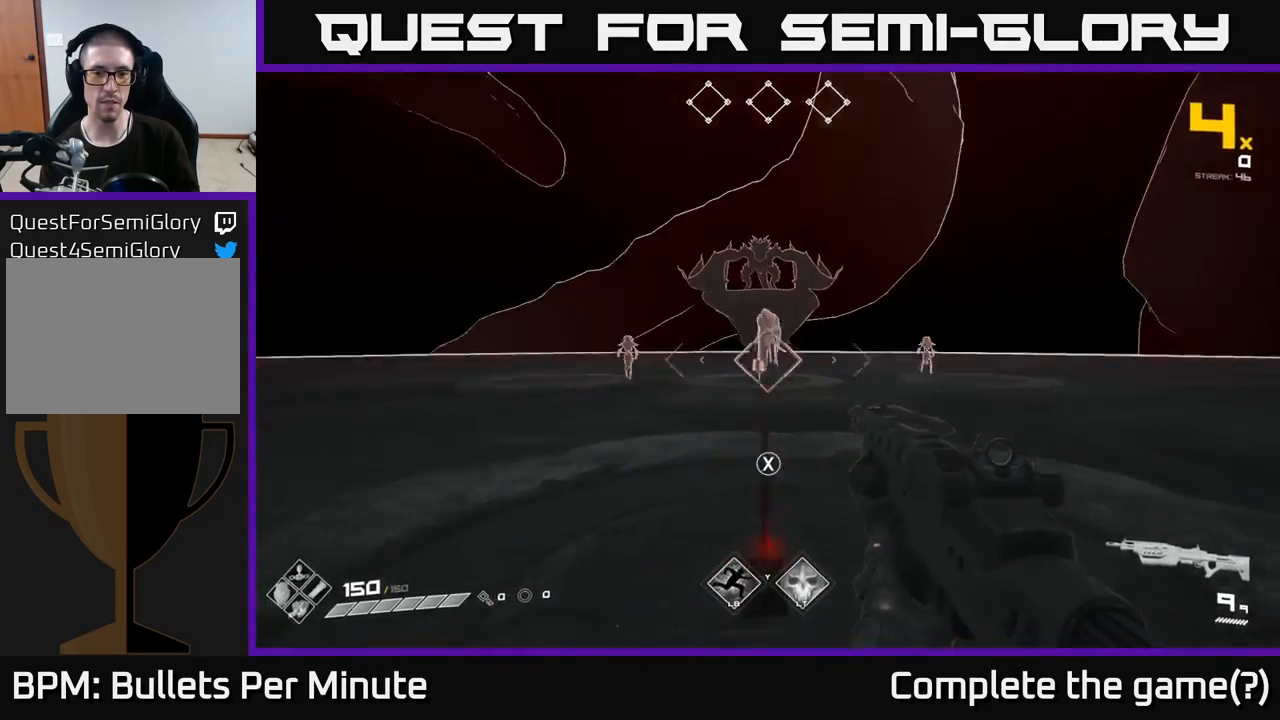
{"buttons": ["R2"], "left_stick": "center", "right_stick": "center", "events": [[17, "left_stick", "center"], [33, "R2", "down"], [100, "R2", "up"], [233, "right_stick", "up"], [250, "left_stick", "down-left"], [267, "R2", "down"], [300, "right_stick", "center"], [350, "R2", "up"], [383, "left_stick", "center"], [500, "R2", "down"]]}
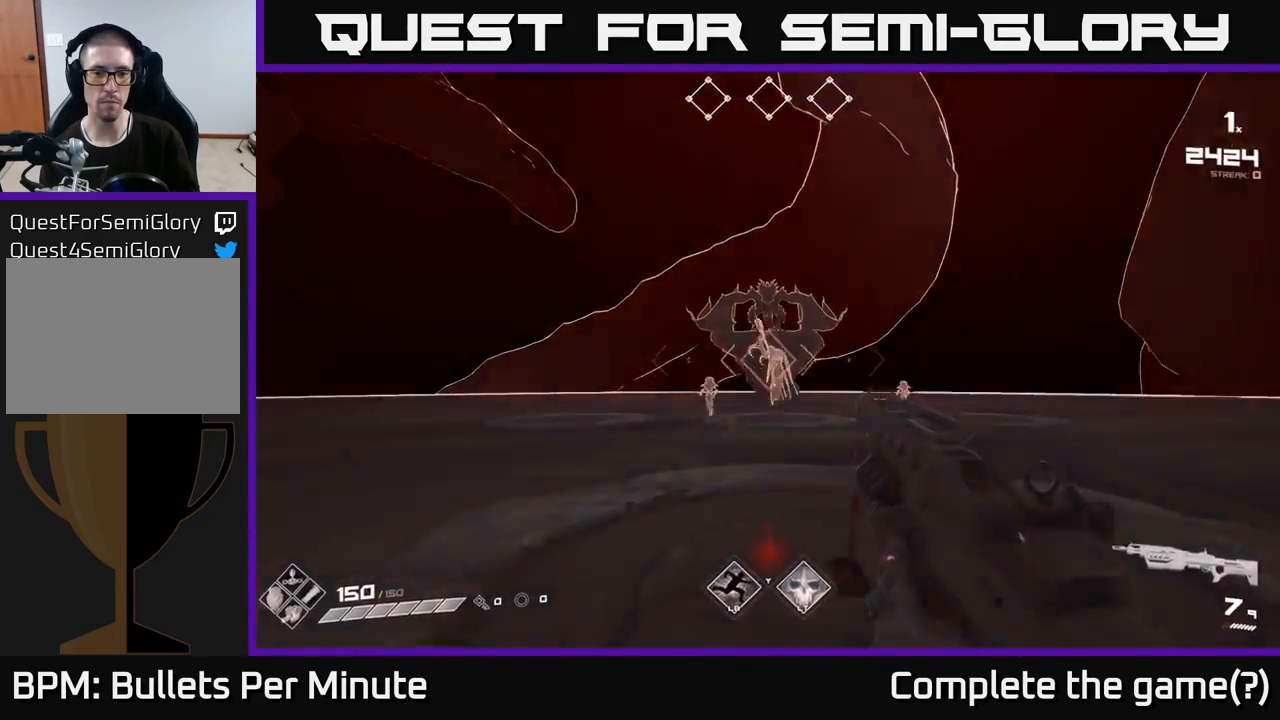
{"buttons": [], "left_stick": "center", "right_stick": "center", "events": [[117, "R2", "up"], [250, "left_stick", "down-left"], [383, "R2", "down"], [417, "left_stick", "center"], [467, "R2", "up"]]}
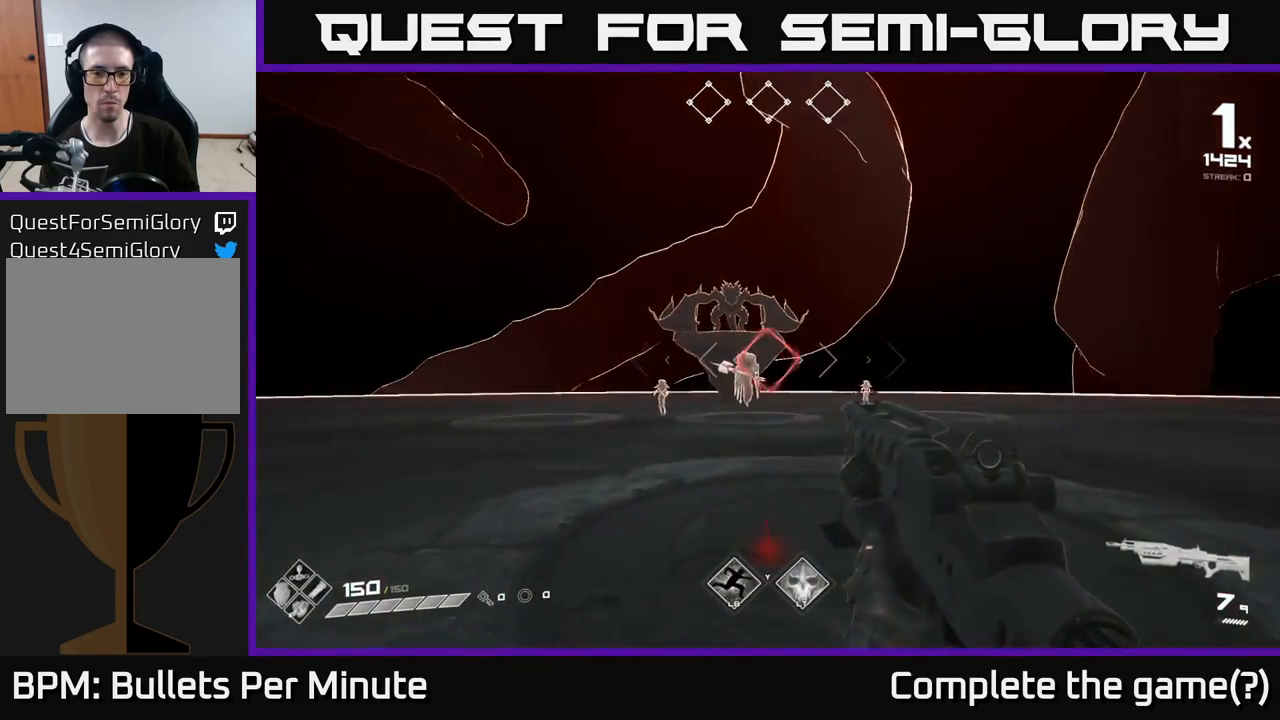
{"buttons": [], "left_stick": "center", "right_stick": "center", "events": [[50, "left_stick", "down"], [233, "left_stick", "center"], [350, "R2", "down"], [467, "R2", "up"]]}
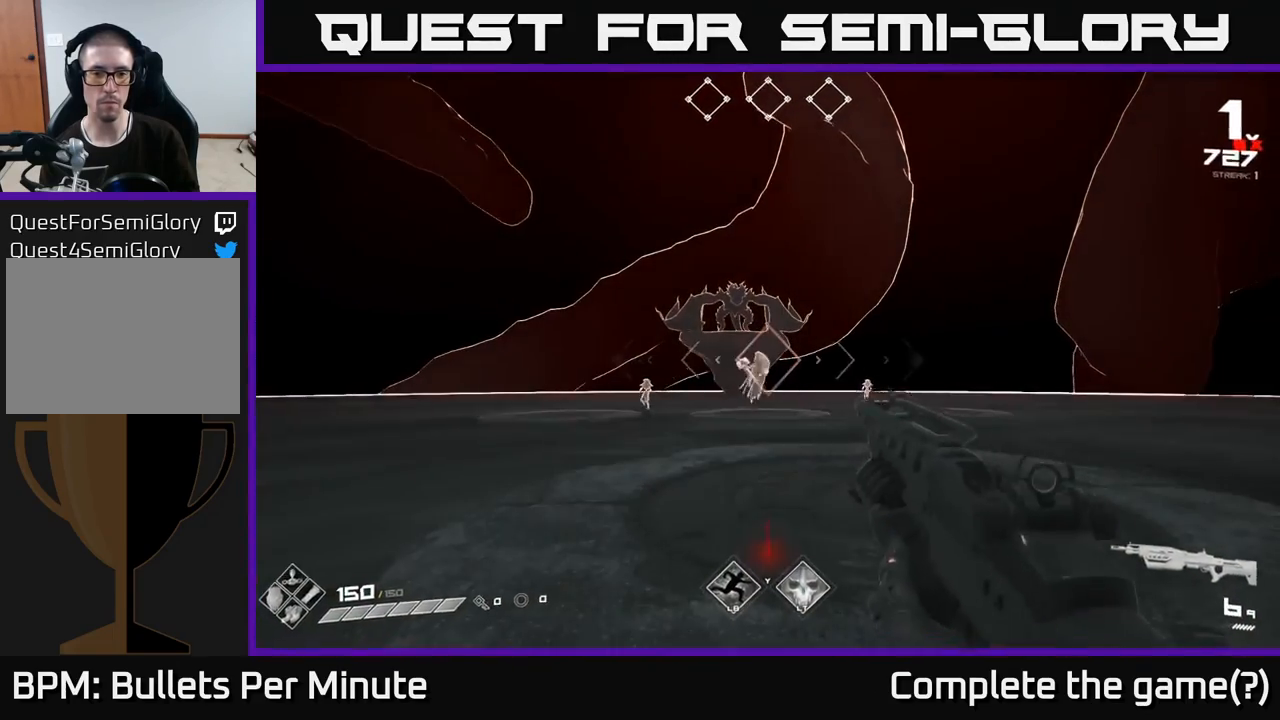
{"buttons": ["R2"], "left_stick": "center", "right_stick": "center", "events": [[150, "R2", "down"], [183, "left_stick", "down-left"], [233, "R2", "up"], [367, "left_stick", "center"], [467, "R2", "down"]]}
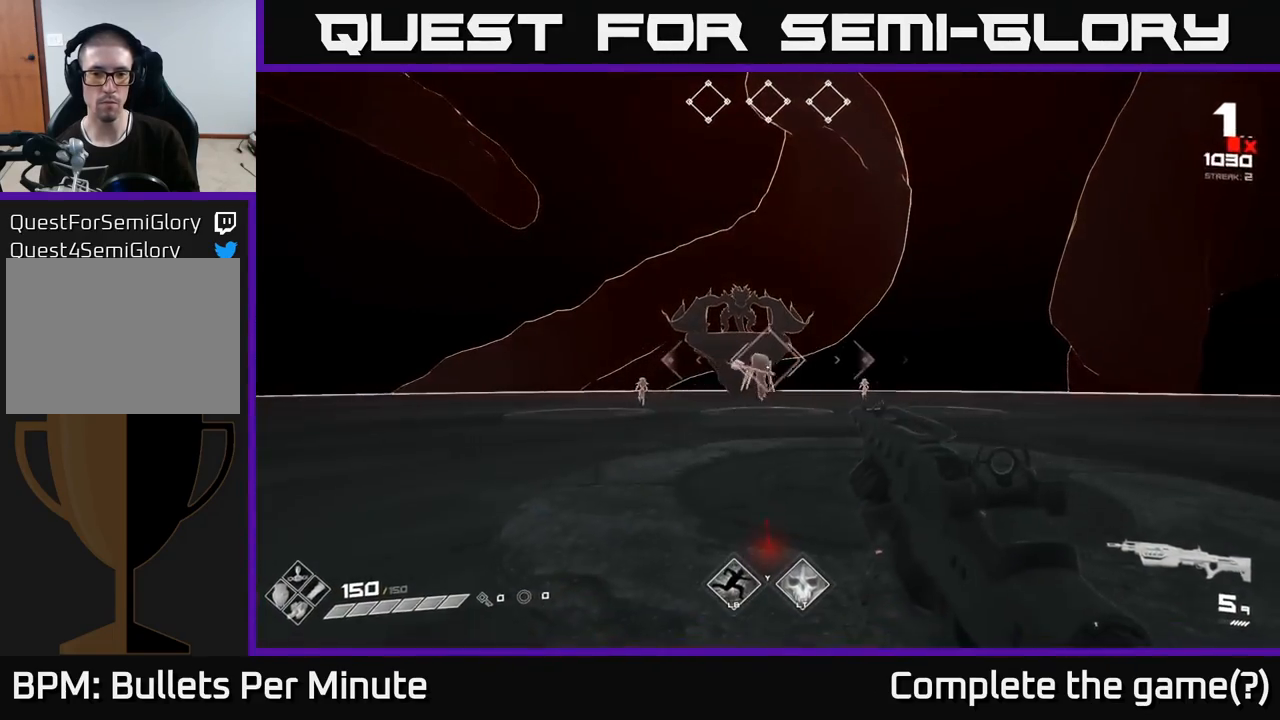
{"buttons": [], "left_stick": "down-left", "right_stick": "center", "events": [[17, "left_stick", "down-left"], [100, "R2", "up"], [183, "left_stick", "center"], [300, "R2", "down"], [417, "R2", "up"], [450, "left_stick", "down-left"]]}
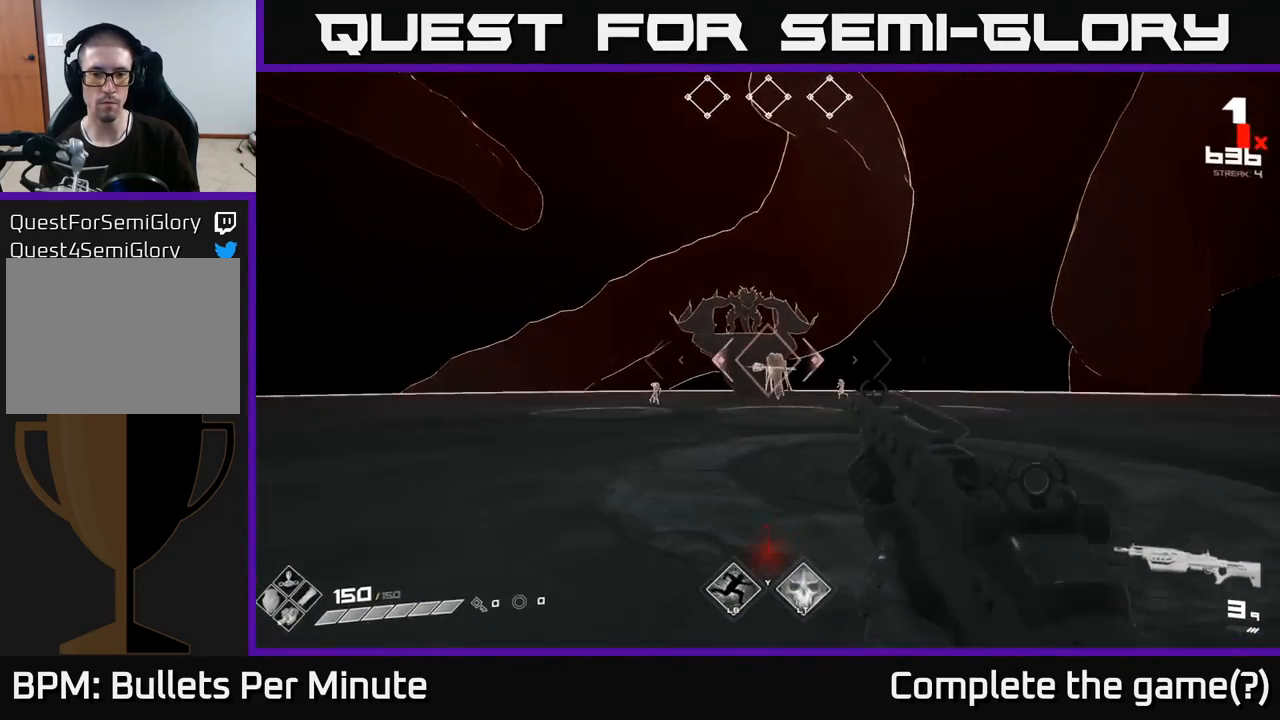
{"buttons": ["R2"], "left_stick": "center", "right_stick": "center", "events": [[100, "left_stick", "center"], [150, "R2", "down"], [233, "left_stick", "down"], [283, "R2", "up"], [400, "left_stick", "center"], [500, "R2", "down"]]}
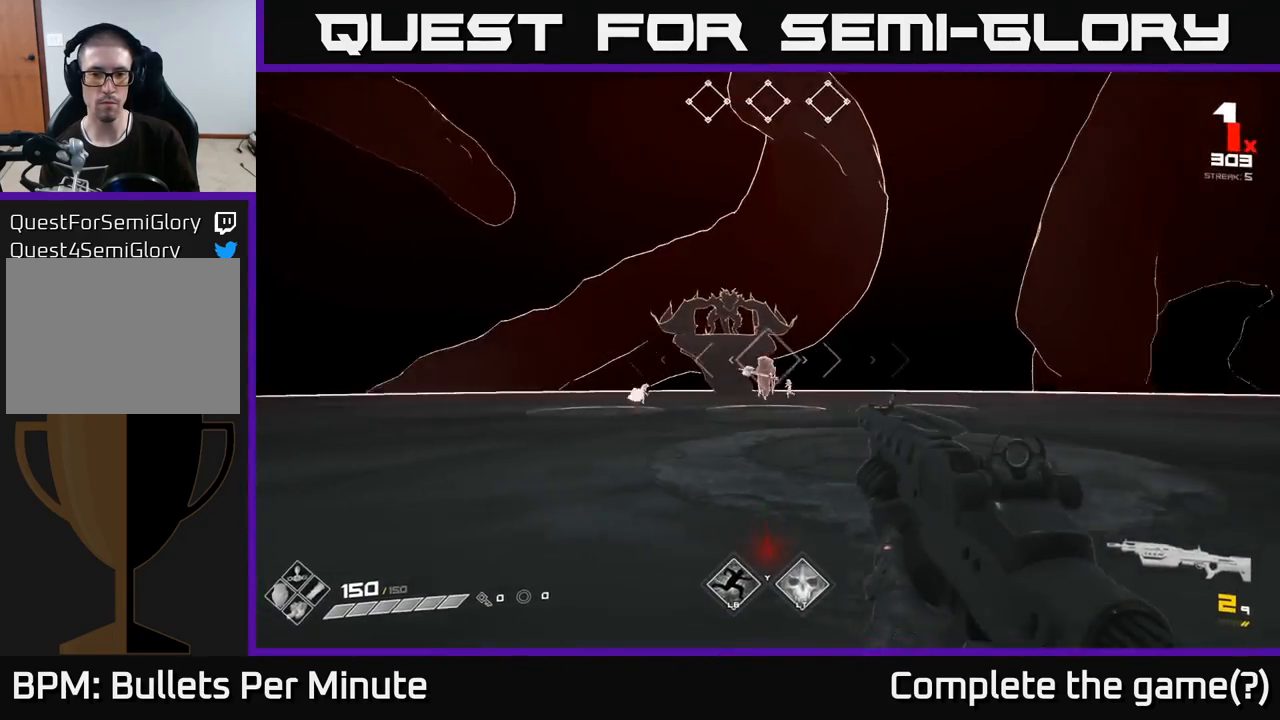
{"buttons": [], "left_stick": "down-left", "right_stick": "center", "events": [[33, "left_stick", "down-left"], [100, "R2", "up"], [217, "left_stick", "center"], [267, "left_stick", "left"], [317, "left_stick", "down-left"], [367, "R2", "down"], [400, "R2", "up"]]}
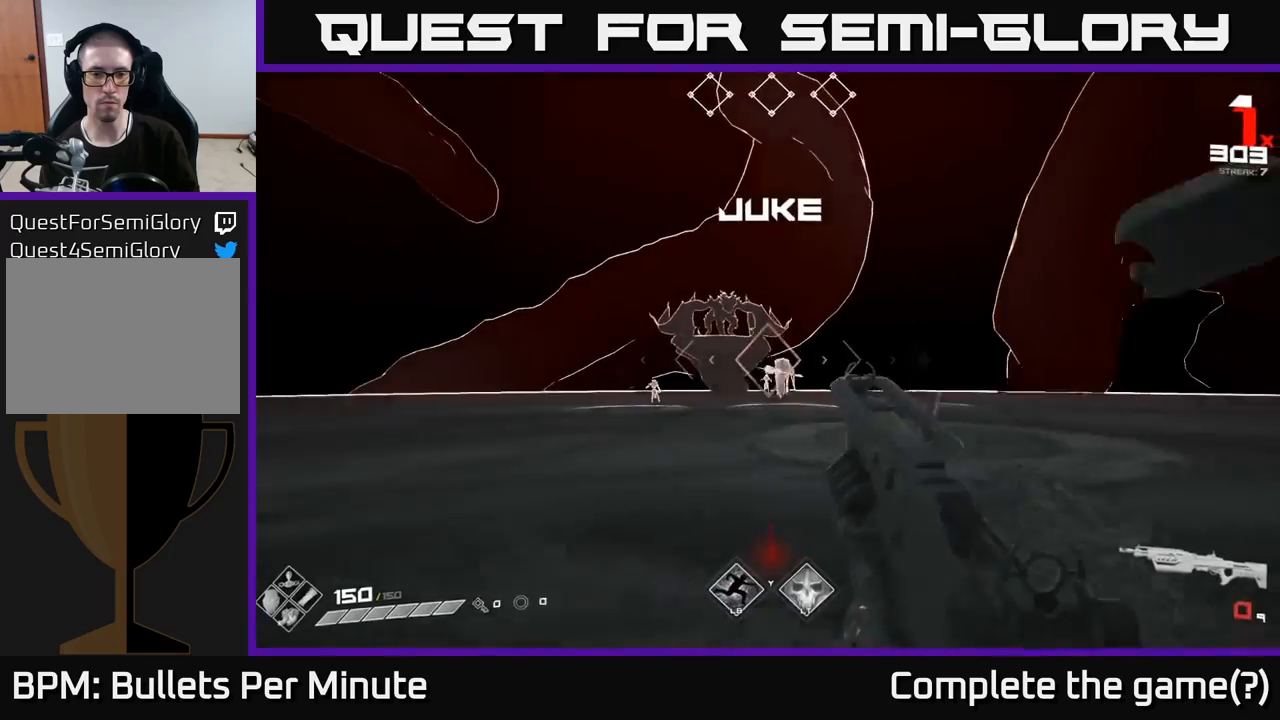
{"buttons": [], "left_stick": "left", "right_stick": "center", "events": [[167, "R1", "down"], [183, "left_stick", "left"], [250, "R1", "up"]]}
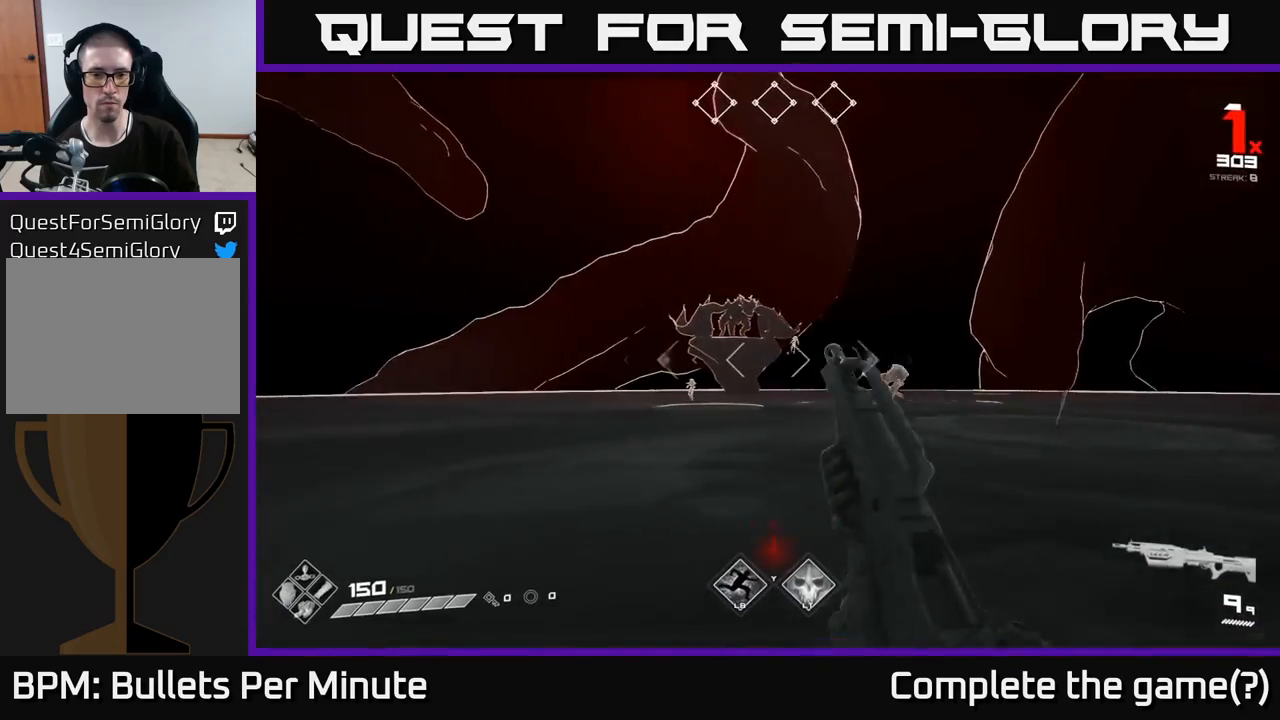
{"buttons": [], "left_stick": "up-left", "right_stick": "center", "events": [[250, "left_stick", "up-left"]]}
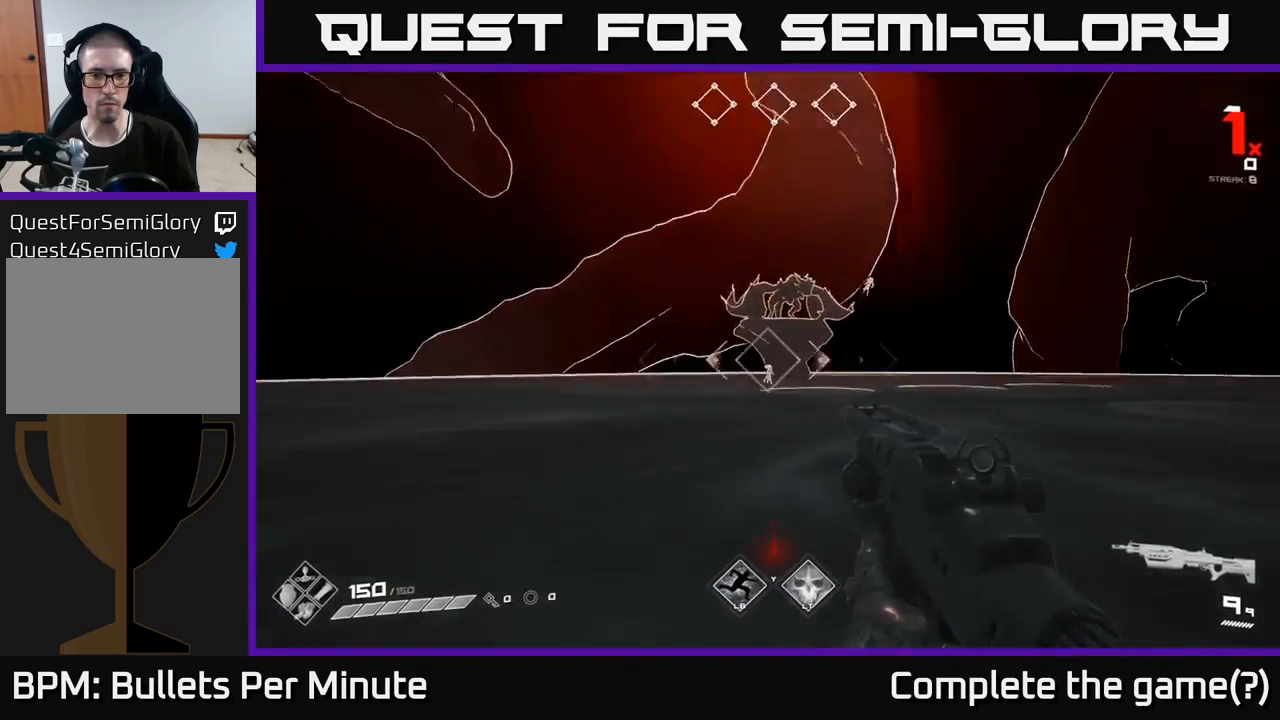
{"buttons": [], "left_stick": "up-left", "right_stick": "center", "events": [[50, "R2", "down"], [150, "R2", "up"], [233, "left_stick", "center"], [267, "right_stick", "down-right"], [283, "left_stick", "up-left"], [333, "R2", "down"], [333, "right_stick", "center"], [417, "R2", "up"]]}
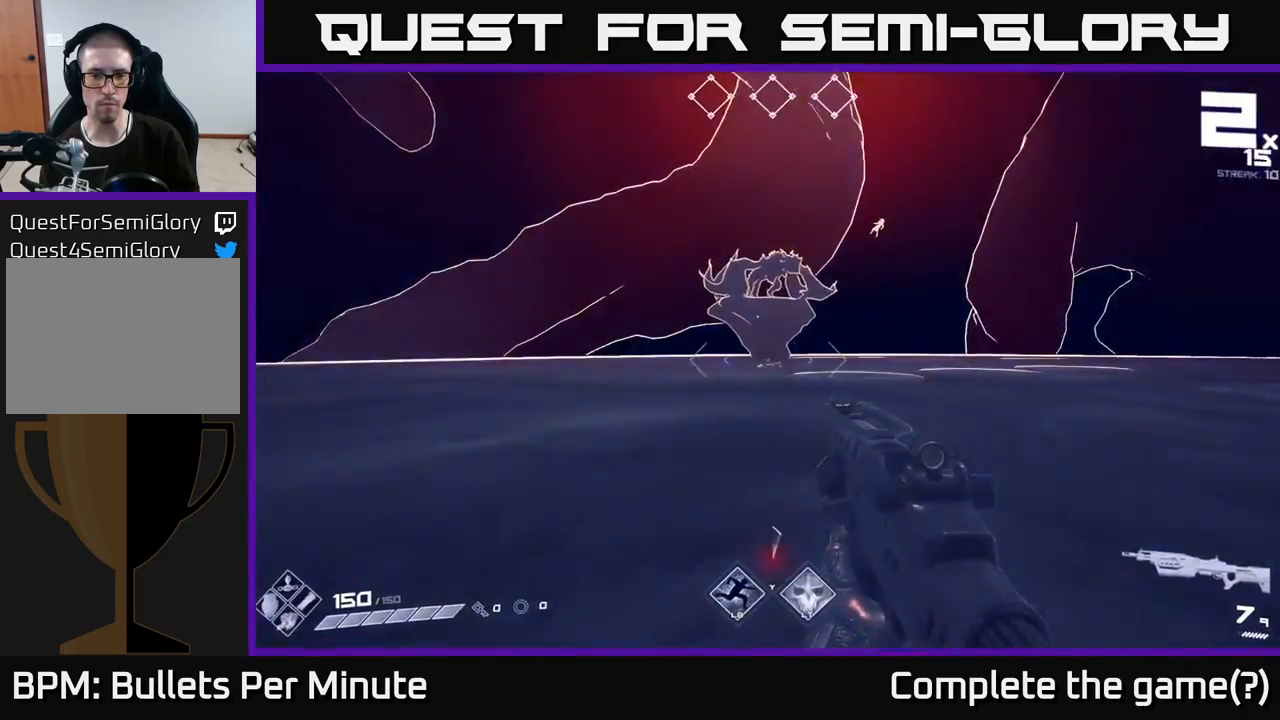
{"buttons": [], "left_stick": "left", "right_stick": "center", "events": [[133, "right_stick", "up-right"], [233, "left_stick", "left"], [300, "right_stick", "center"]]}
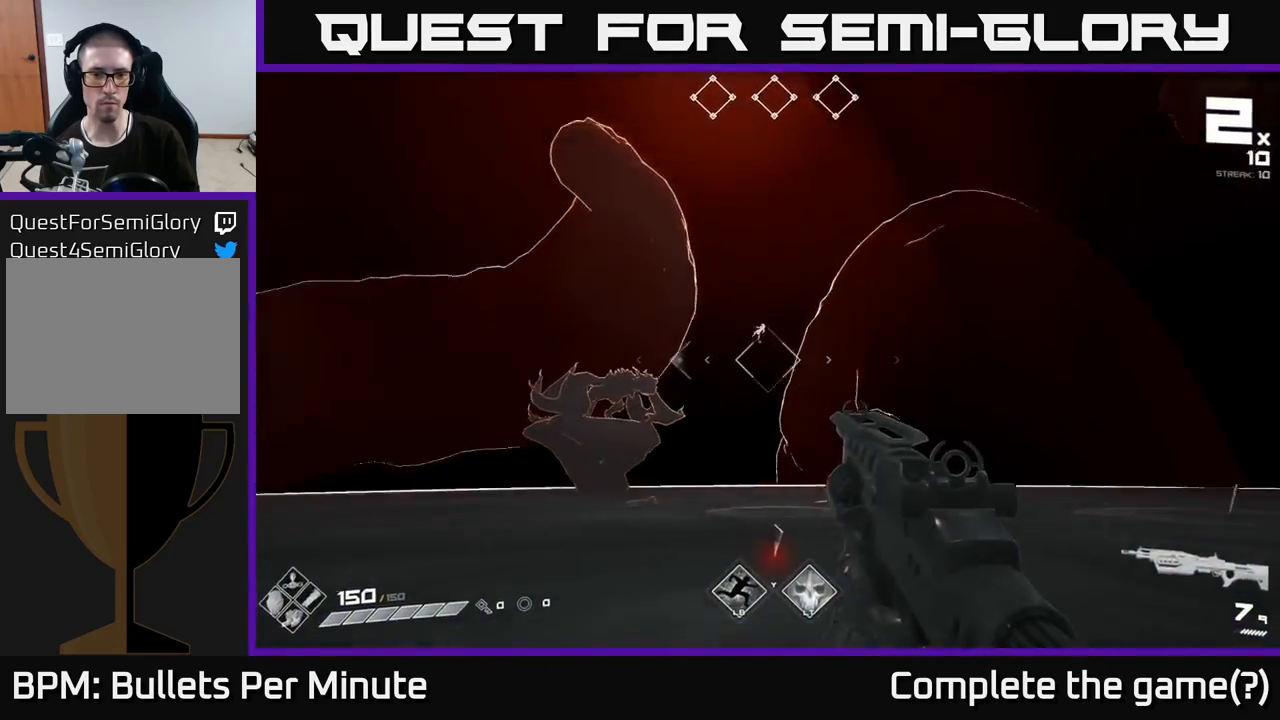
{"buttons": [], "left_stick": "up-left", "right_stick": "center", "events": [[83, "R2", "down"], [167, "R2", "up"], [200, "left_stick", "up-left"], [283, "right_stick", "right"], [383, "R2", "down"], [417, "right_stick", "center"], [467, "R2", "up"]]}
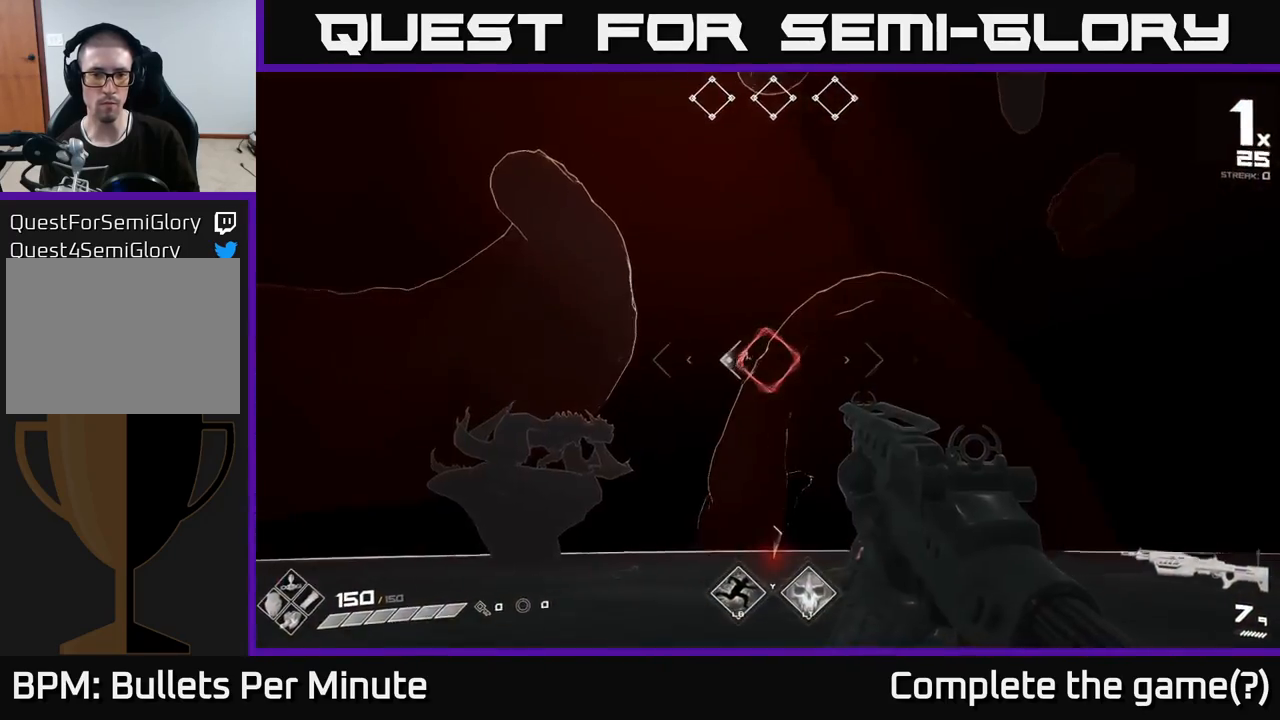
{"buttons": [], "left_stick": "up", "right_stick": "center", "events": [[383, "left_stick", "up"], [400, "R2", "down"], [483, "R2", "up"]]}
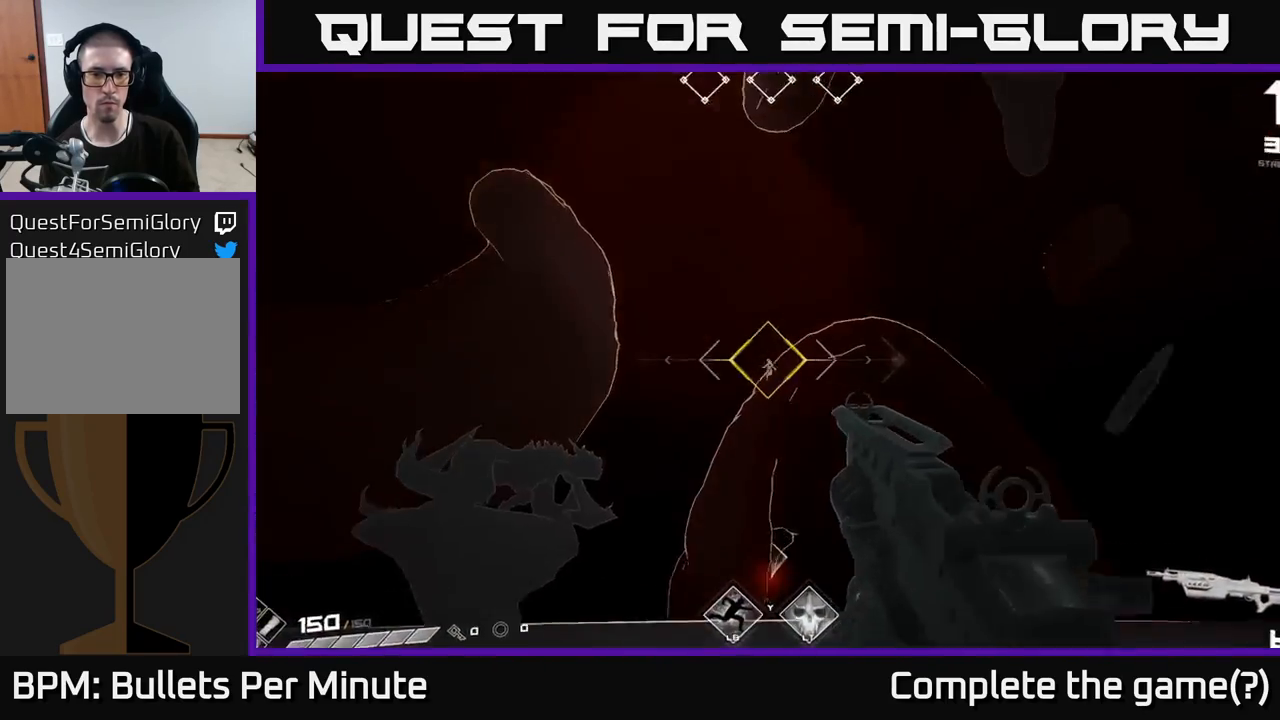
{"buttons": [], "left_stick": "up-left", "right_stick": "right", "events": [[267, "R2", "down"], [350, "R2", "up"], [467, "left_stick", "up-left"], [467, "right_stick", "right"]]}
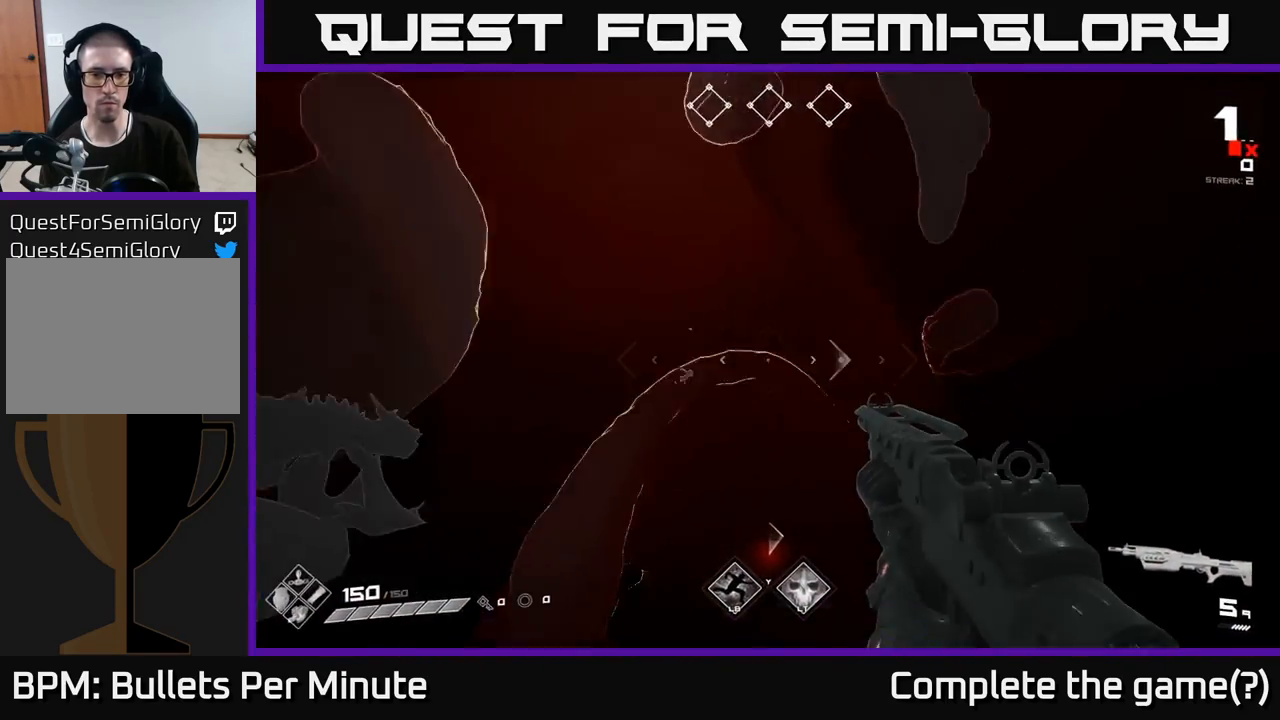
{"buttons": [], "left_stick": "left", "right_stick": "center", "events": [[50, "left_stick", "left"], [83, "R1", "down"], [183, "R1", "up"], [467, "right_stick", "center"]]}
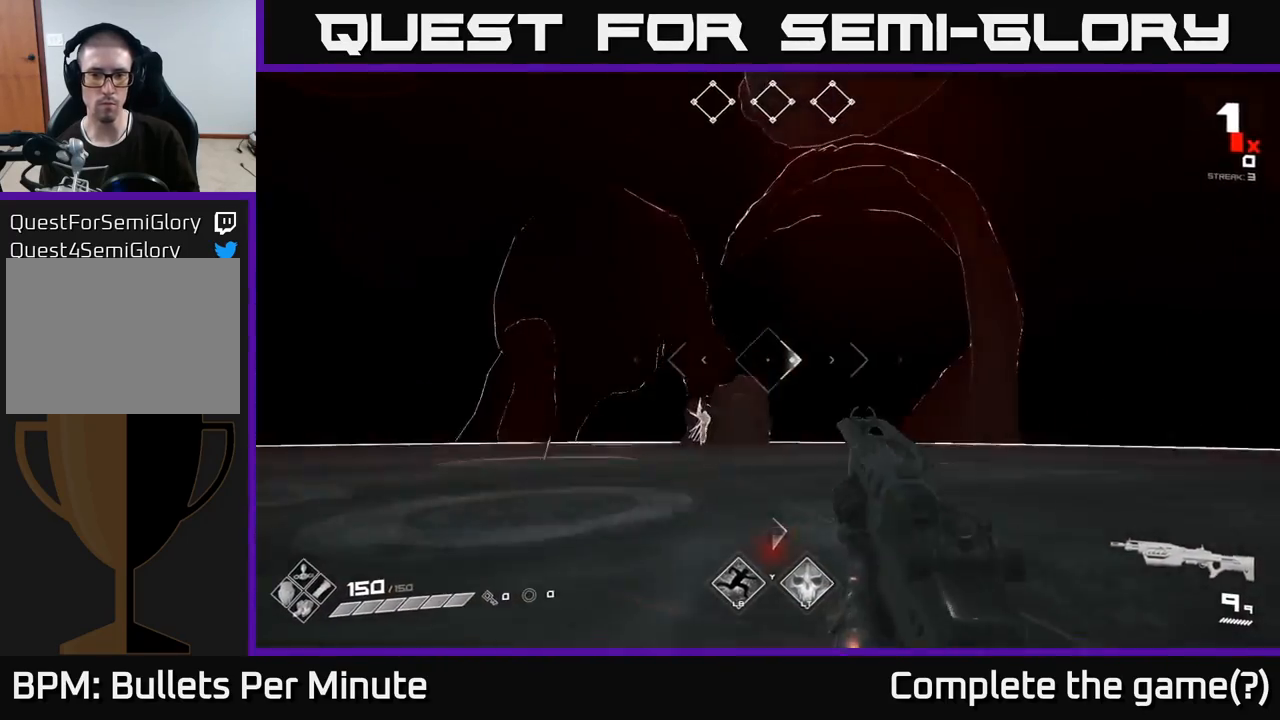
{"buttons": [], "left_stick": "center", "right_stick": "center", "events": [[217, "right_stick", "down"], [300, "right_stick", "center"], [400, "R2", "down"], [483, "R2", "up"], [500, "left_stick", "center"]]}
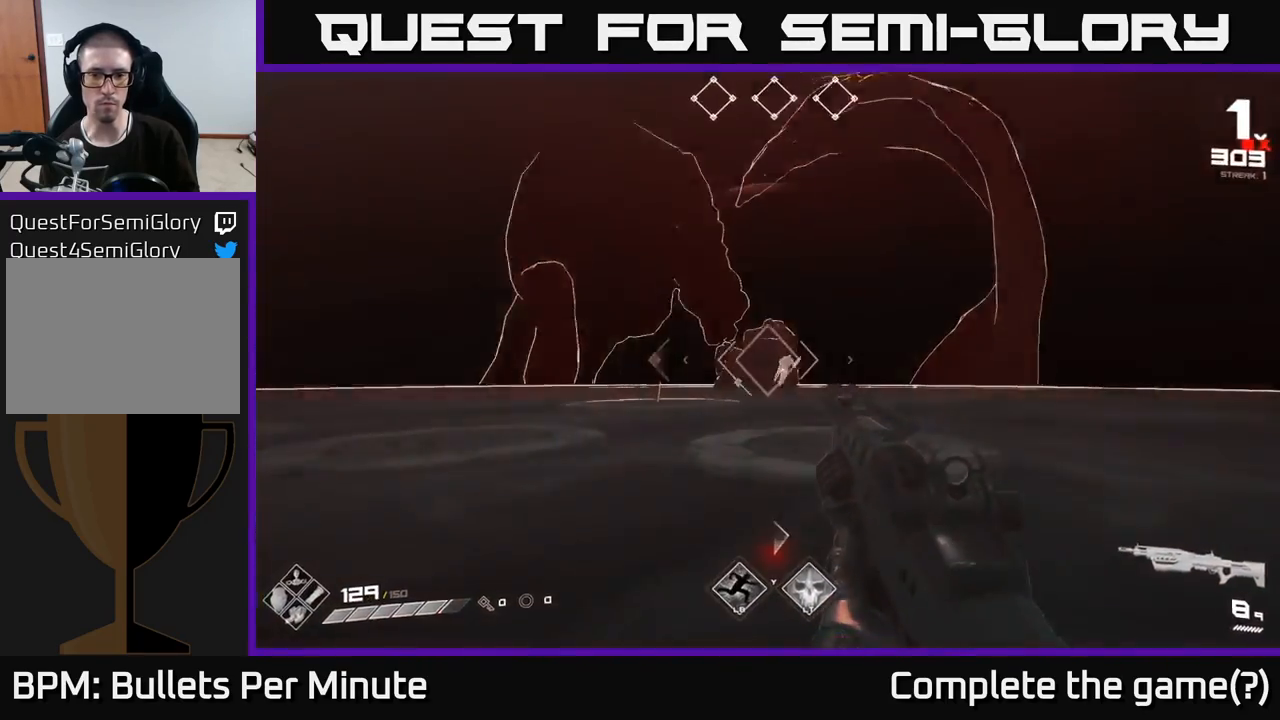
{"buttons": [], "left_stick": "center", "right_stick": "center", "events": [[50, "left_stick", "right"], [183, "R2", "down"], [217, "left_stick", "center"], [267, "R2", "up"]]}
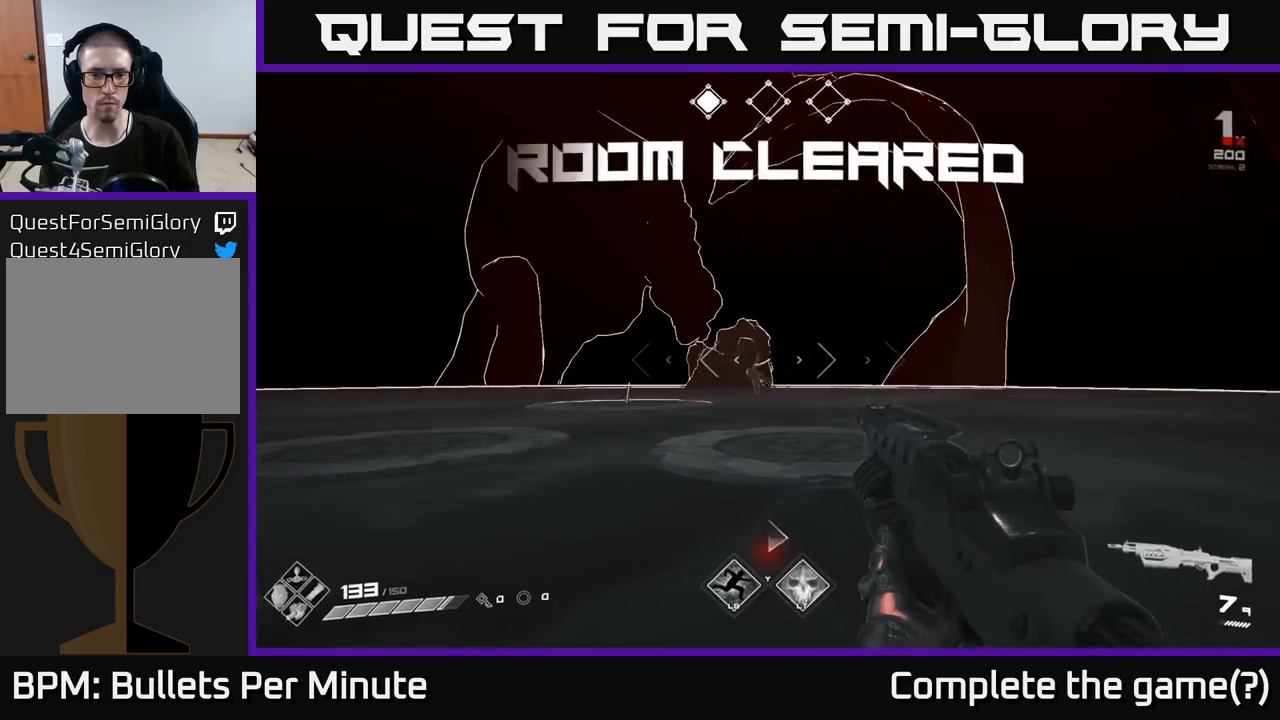
{"buttons": [], "left_stick": "up-right", "right_stick": "center", "events": [[17, "R2", "down"], [117, "R2", "up"], [317, "left_stick", "up"], [367, "R1", "down"], [450, "R1", "up"], [467, "left_stick", "up-right"]]}